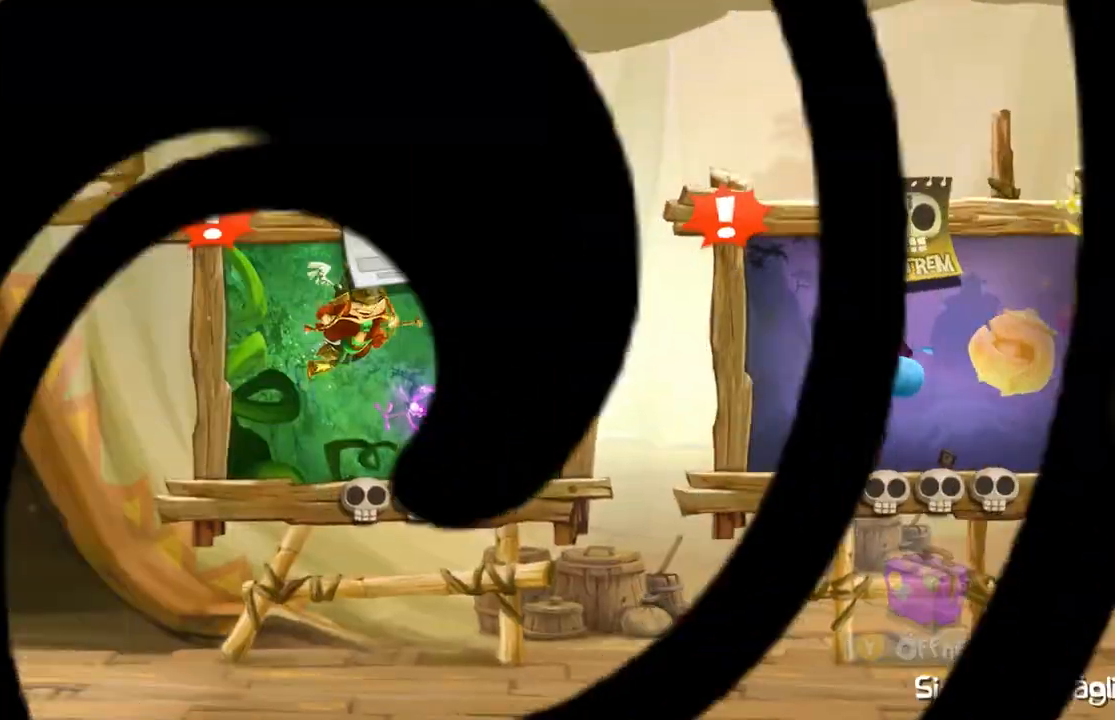
Gameplay with a controller (Xbox layout); each line is a JSON object with the inputs held at the frame after it. "events" lists button and stick changes between this image and that frame as [ms after this image, input, new state], when the widget could be followed in between. Not read: L3 R2 R3 SELECT.
{"buttons": [], "left_stick": "center", "right_stick": "center", "events": [[133, "A", "up"]]}
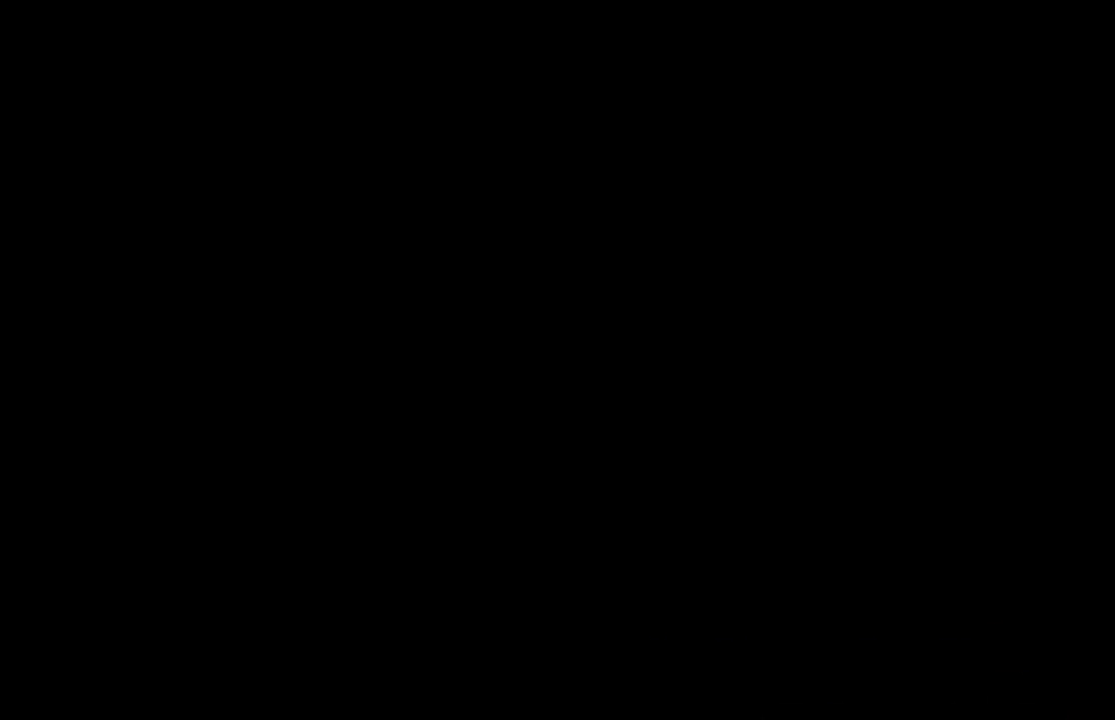
{"buttons": [], "left_stick": "center", "right_stick": "center", "events": []}
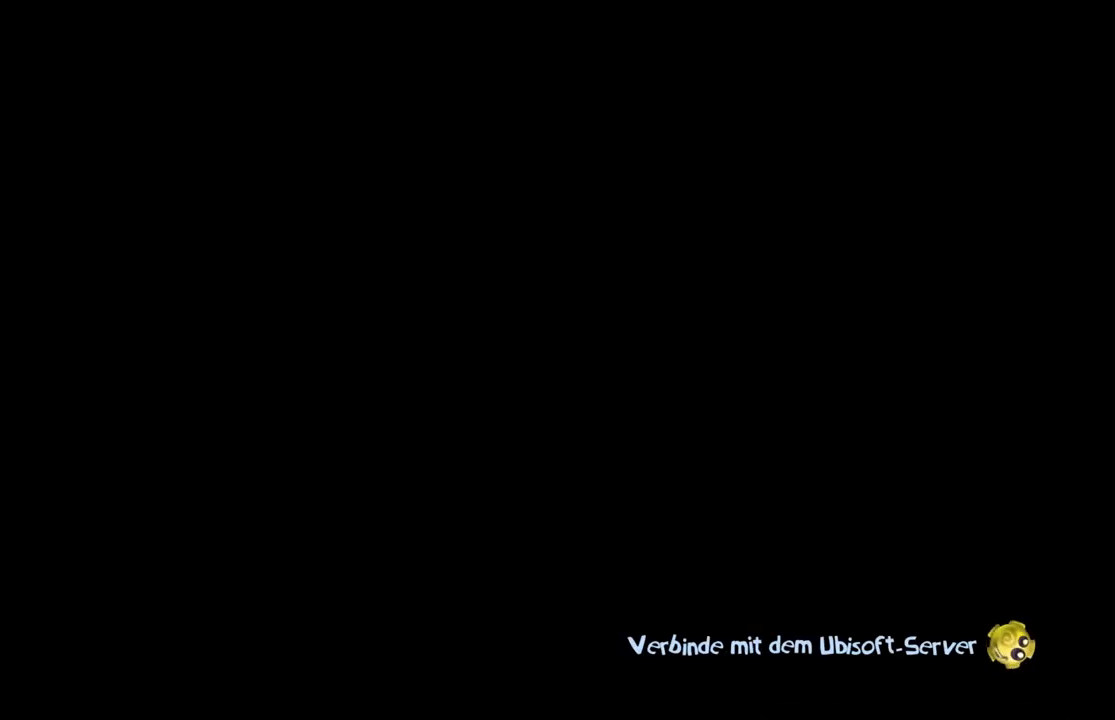
{"buttons": [], "left_stick": "center", "right_stick": "center", "events": []}
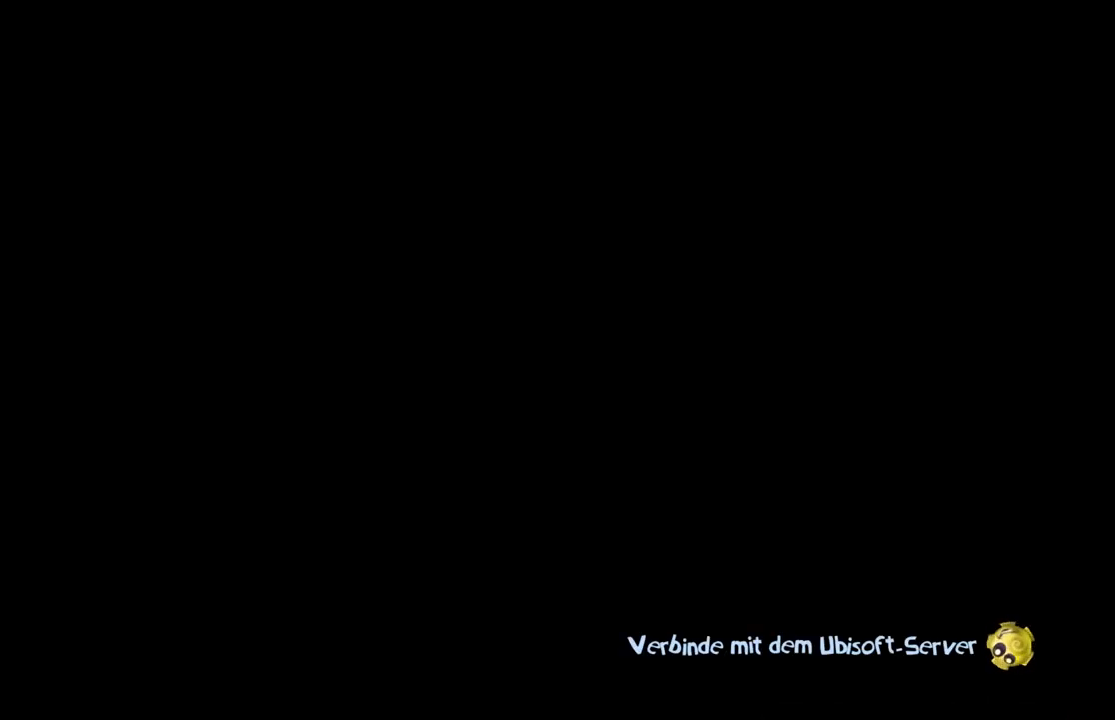
{"buttons": ["A"], "left_stick": "center", "right_stick": "center", "events": [[434, "A", "down"]]}
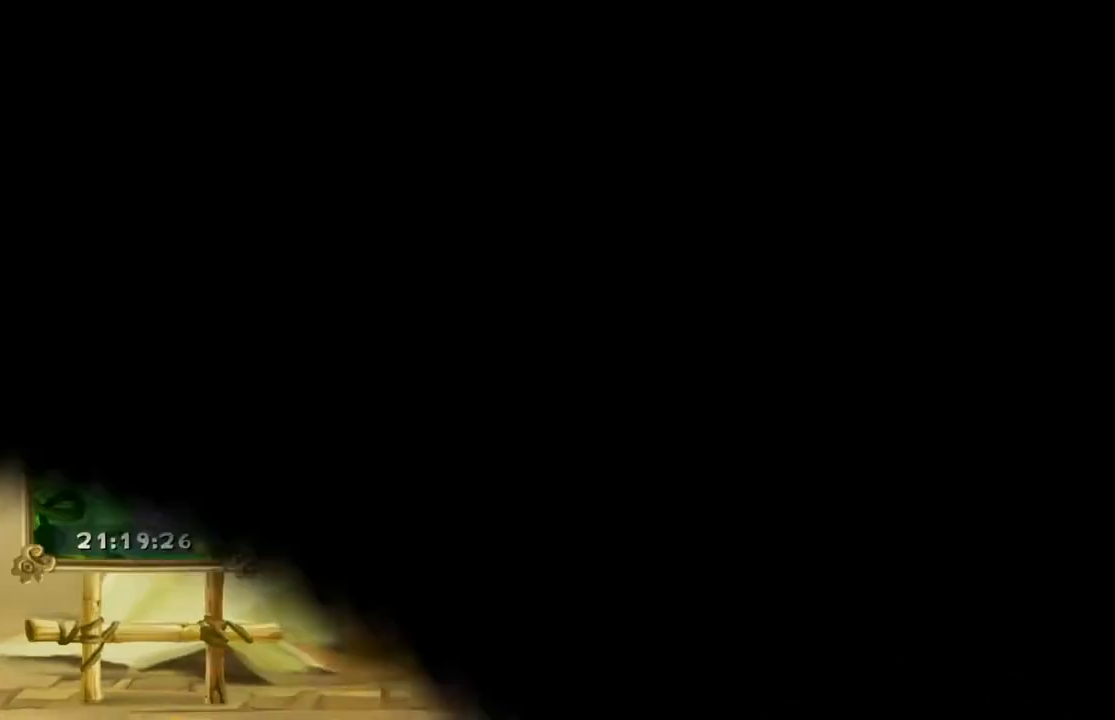
{"buttons": ["A", "R1"], "left_stick": "center", "right_stick": "center", "events": [[400, "R1", "down"]]}
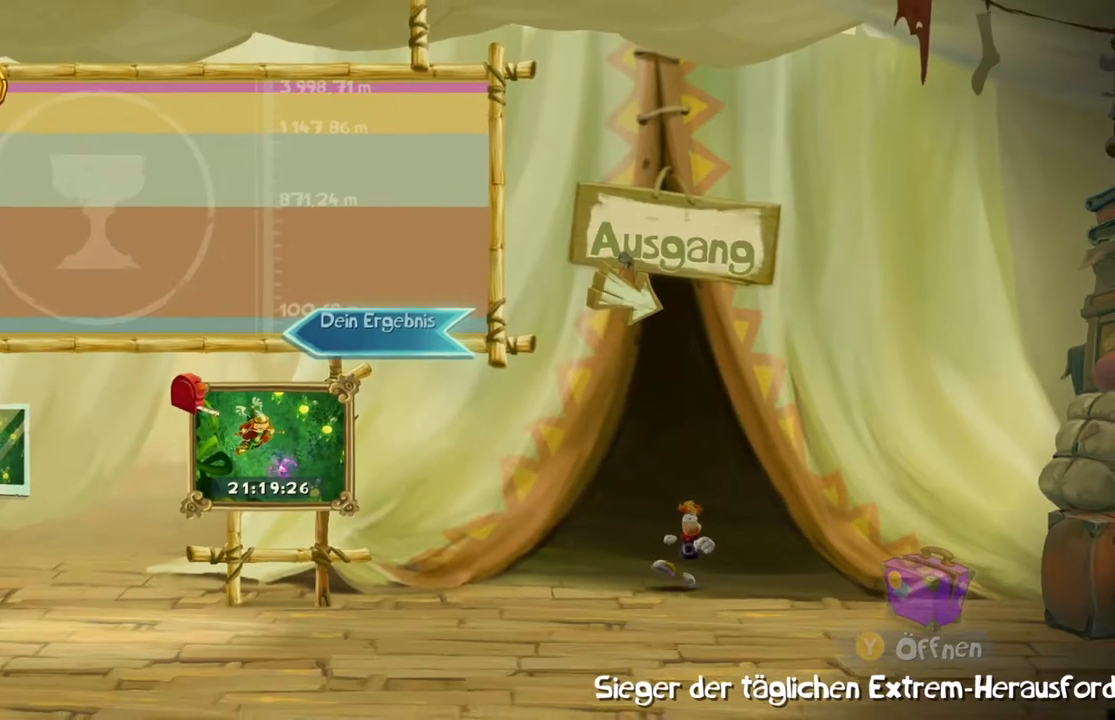
{"buttons": ["A"], "left_stick": "left", "right_stick": "center", "events": [[133, "R1", "up"], [200, "left_stick", "left"]]}